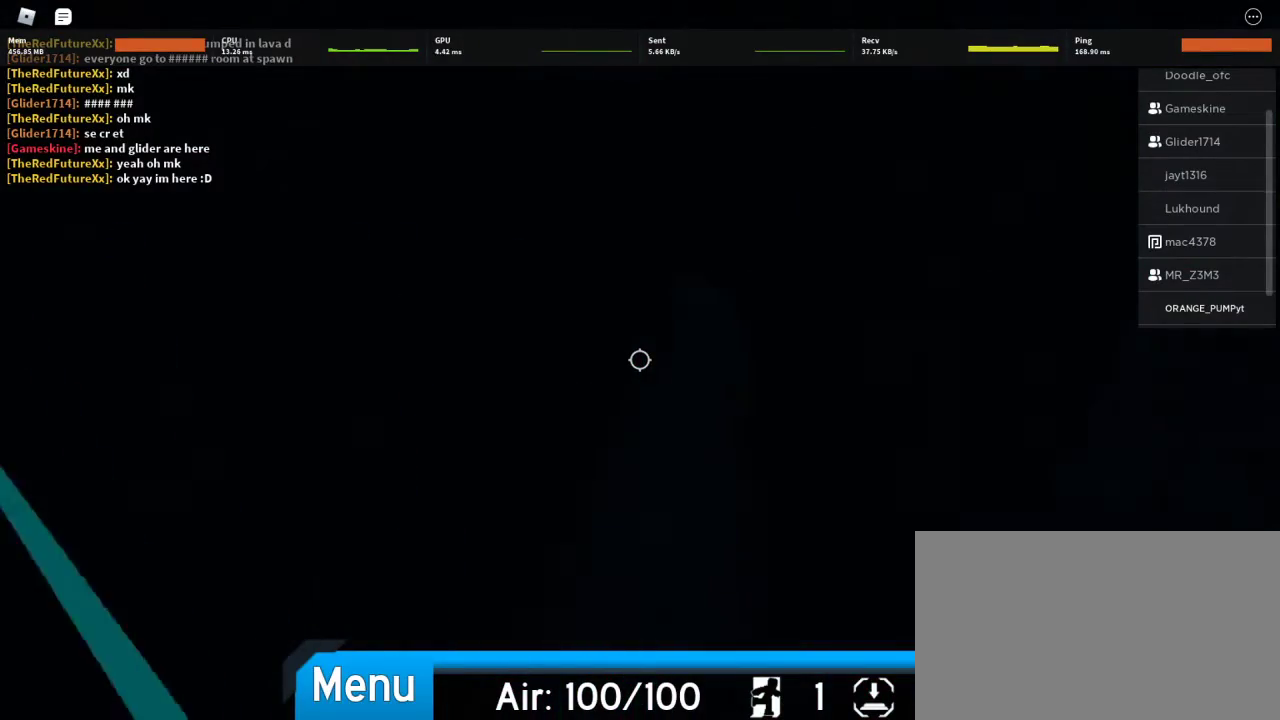
Gameplay with keyboard and mouse; each line is a JSON object with the keys and mouse buttons held at the frame after it. "events" lists presses ("down") and releases ("up") of "1", "2", "3", "4", "5", "a", "alt", "c", "caps_lock", "ctrl", "d", "e", "f", "g", "q", "r", "s", "shift", "space", "t", "tab", "v", "w", "x", "z", "mouse_left", "mouse_wheel" and "mouse_right" between this image and that frame as [ms after this image, input, new state], when the widget could be followed in between. "mouse_left", "mouse_wheel", "mouse_right" = the "left", "wheel", "right" buttons of the "mouse" list. No other keys are recorded. "wheel" means that the mouse wheel is clicked or scrolled. Not read: mouse_move.
{"keys": ["w"], "mouse": [], "events": []}
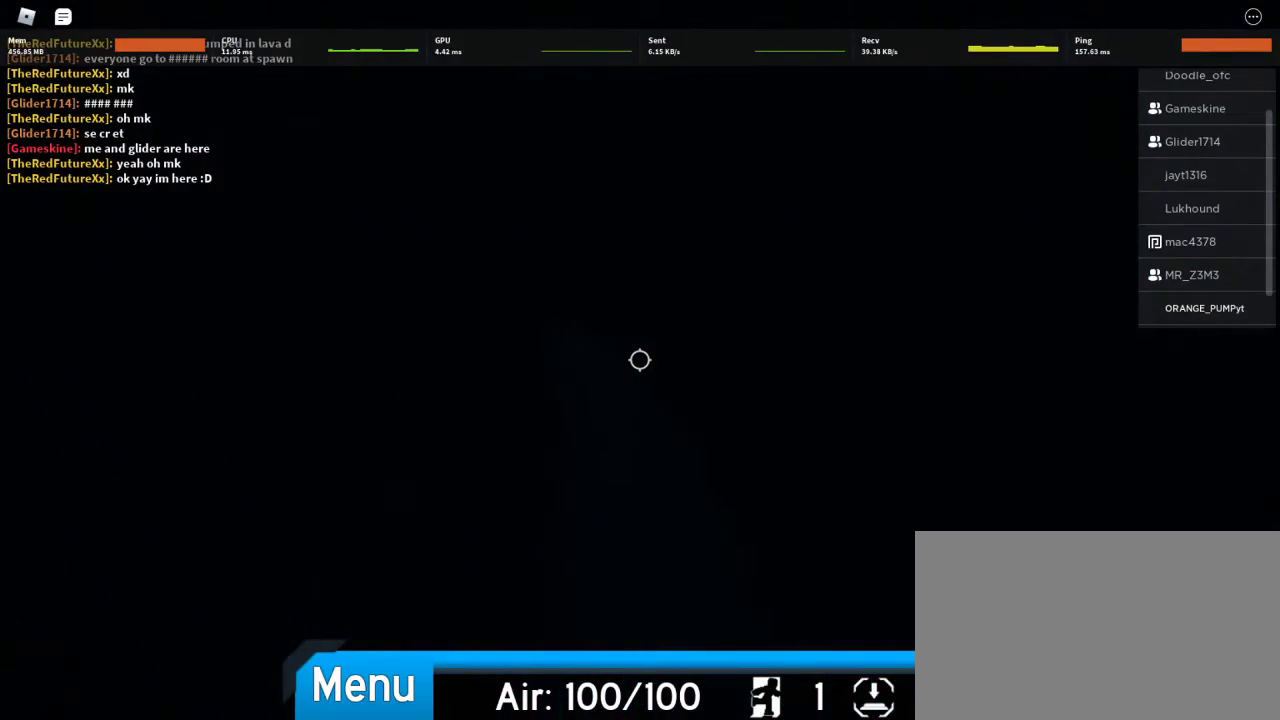
{"keys": ["w"], "mouse": [], "events": []}
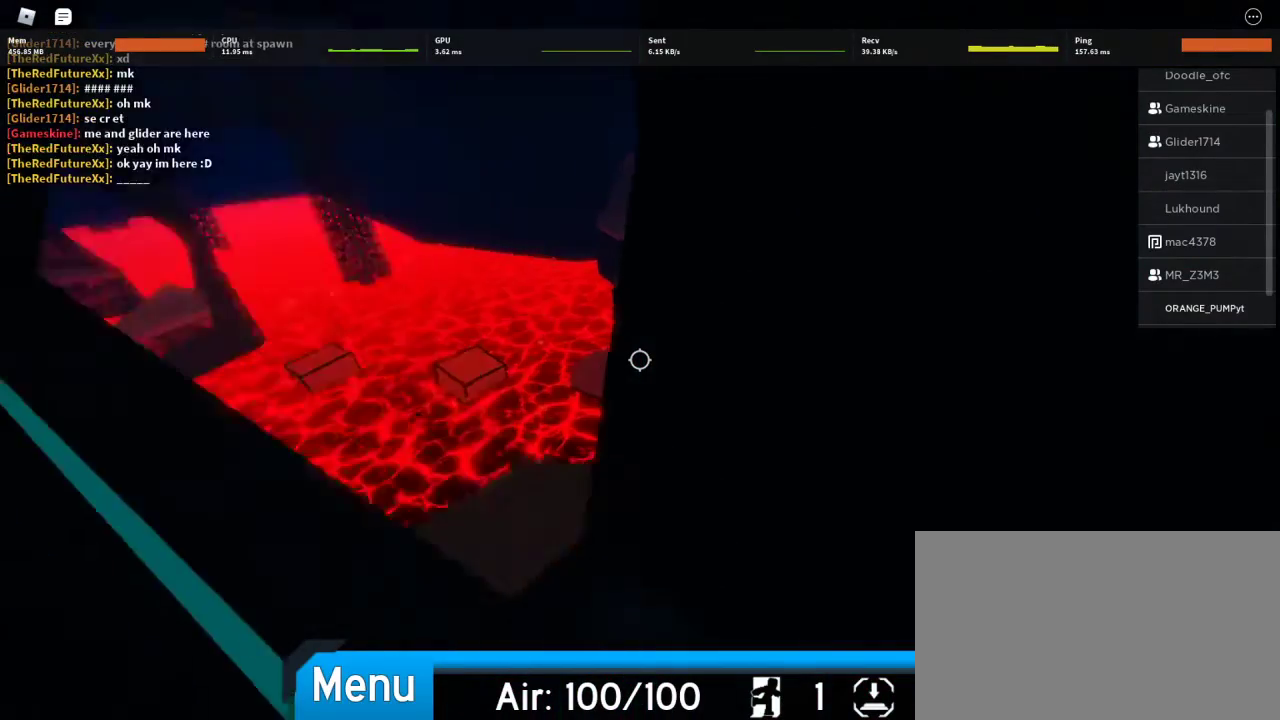
{"keys": ["w"], "mouse": [], "events": [[267, "a", "down"], [467, "a", "up"]]}
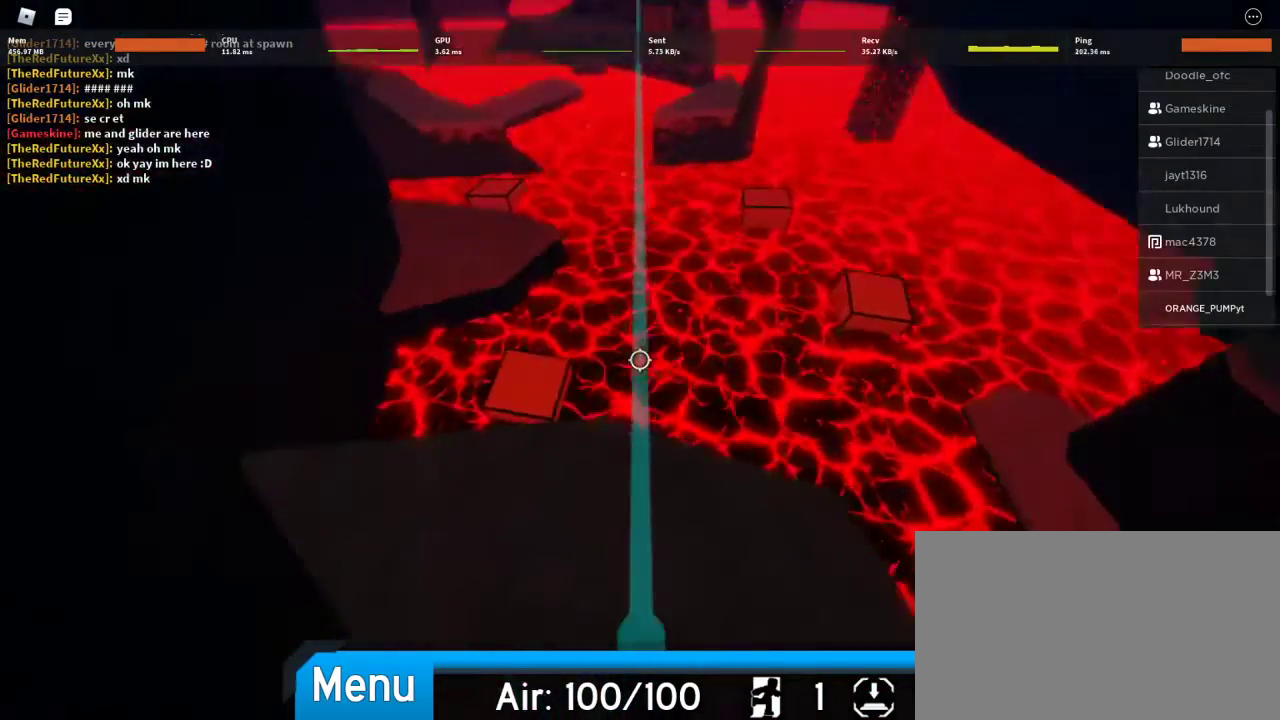
{"keys": ["space", "w"], "mouse": [], "events": [[67, "mouse_wheel", "down"], [167, "mouse_wheel", "up"], [400, "space", "down"]]}
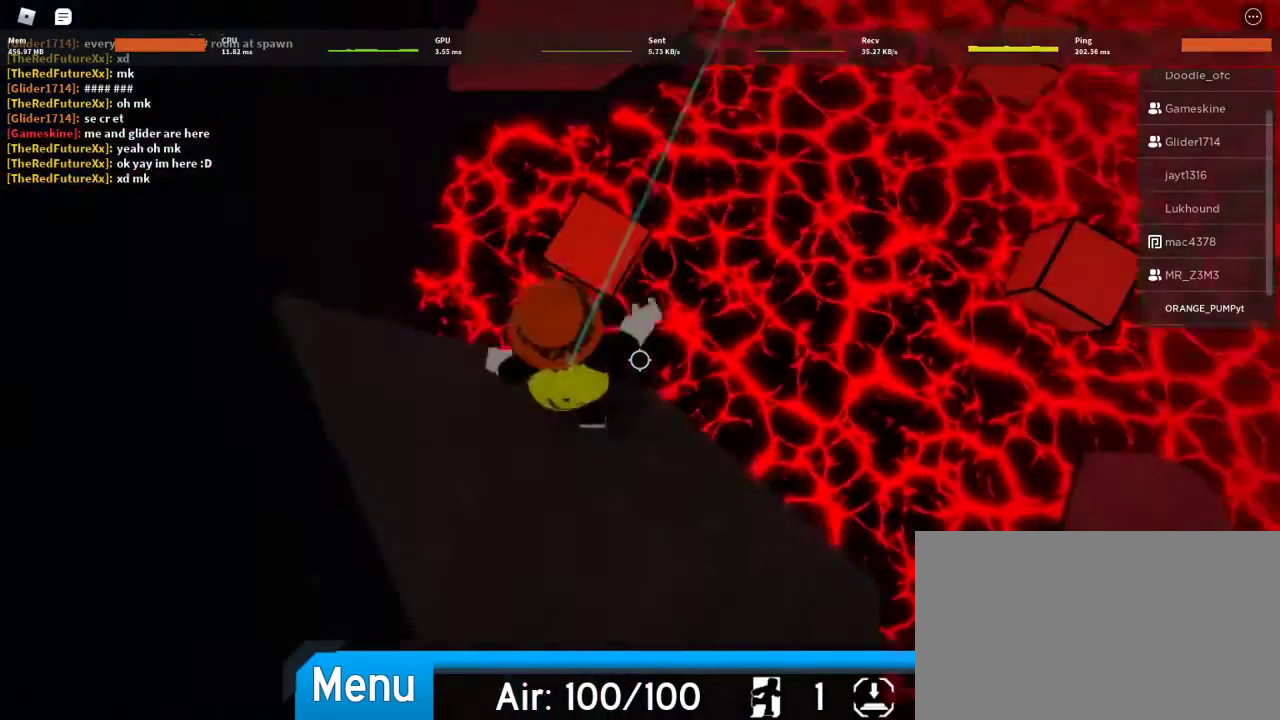
{"keys": ["w"], "mouse": [], "events": [[33, "space", "up"]]}
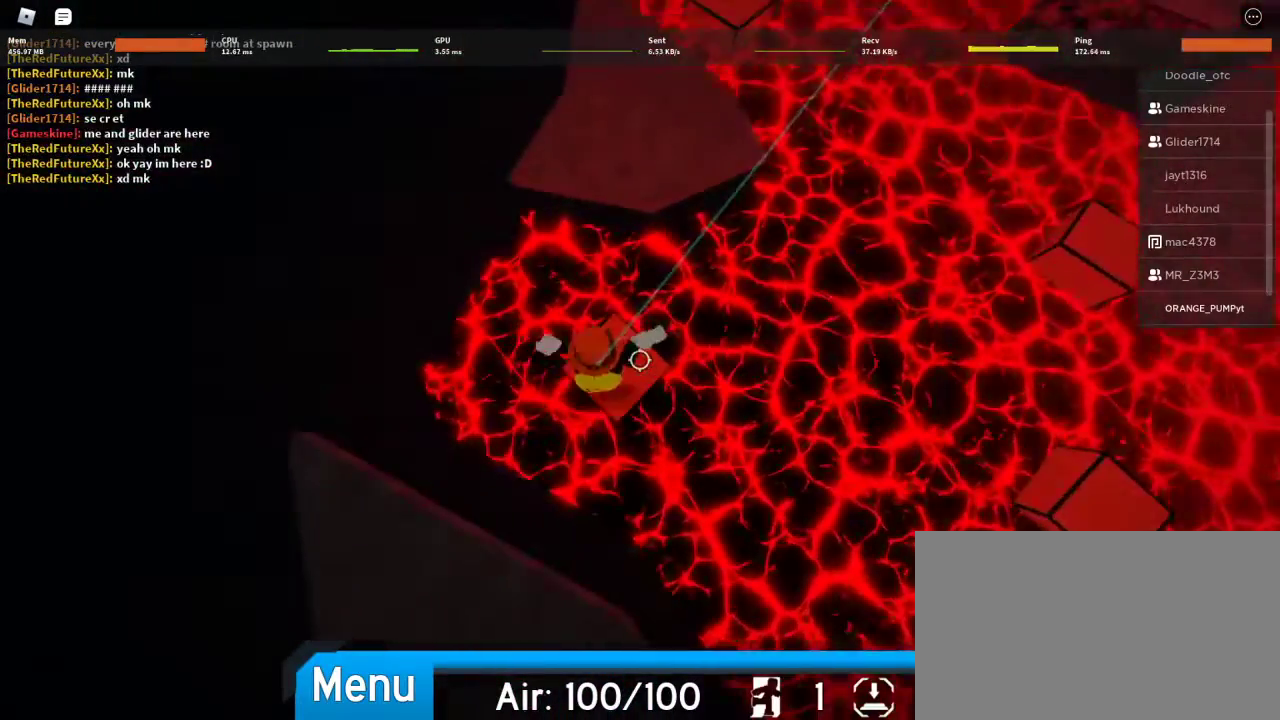
{"keys": ["w"], "mouse": [], "events": [[200, "space", "down"], [267, "space", "up"]]}
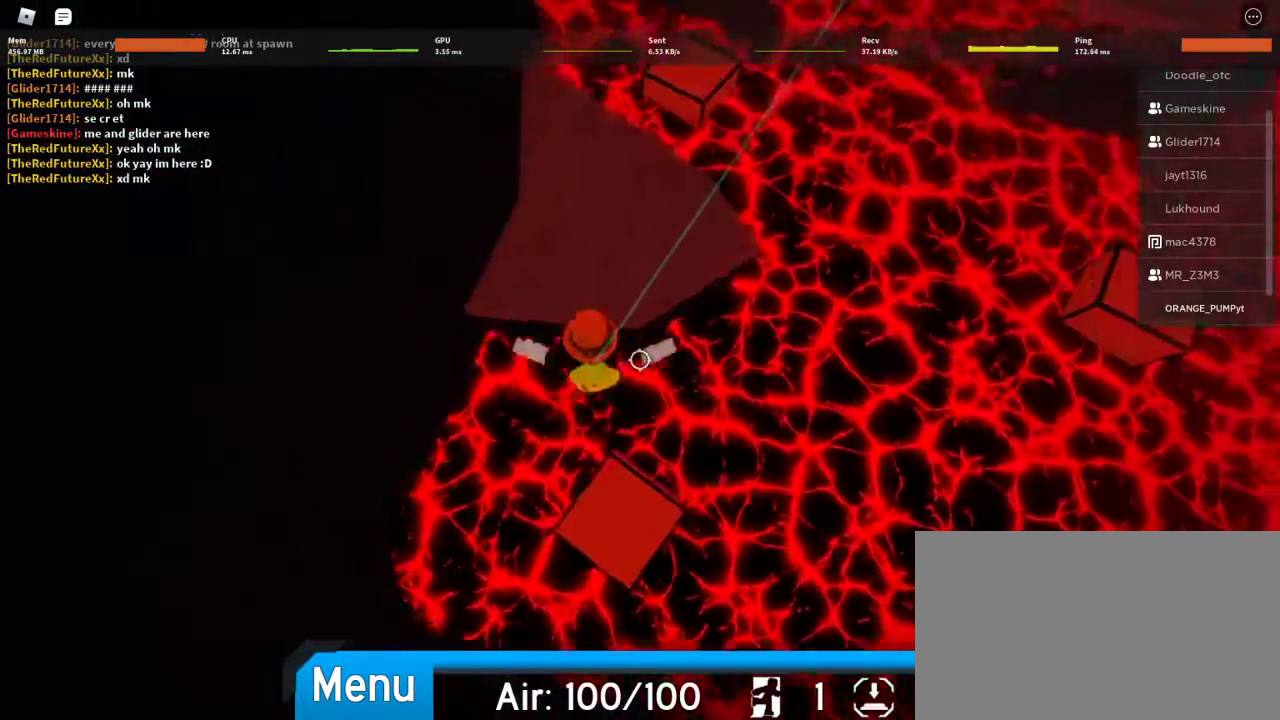
{"keys": ["w"], "mouse": [], "events": []}
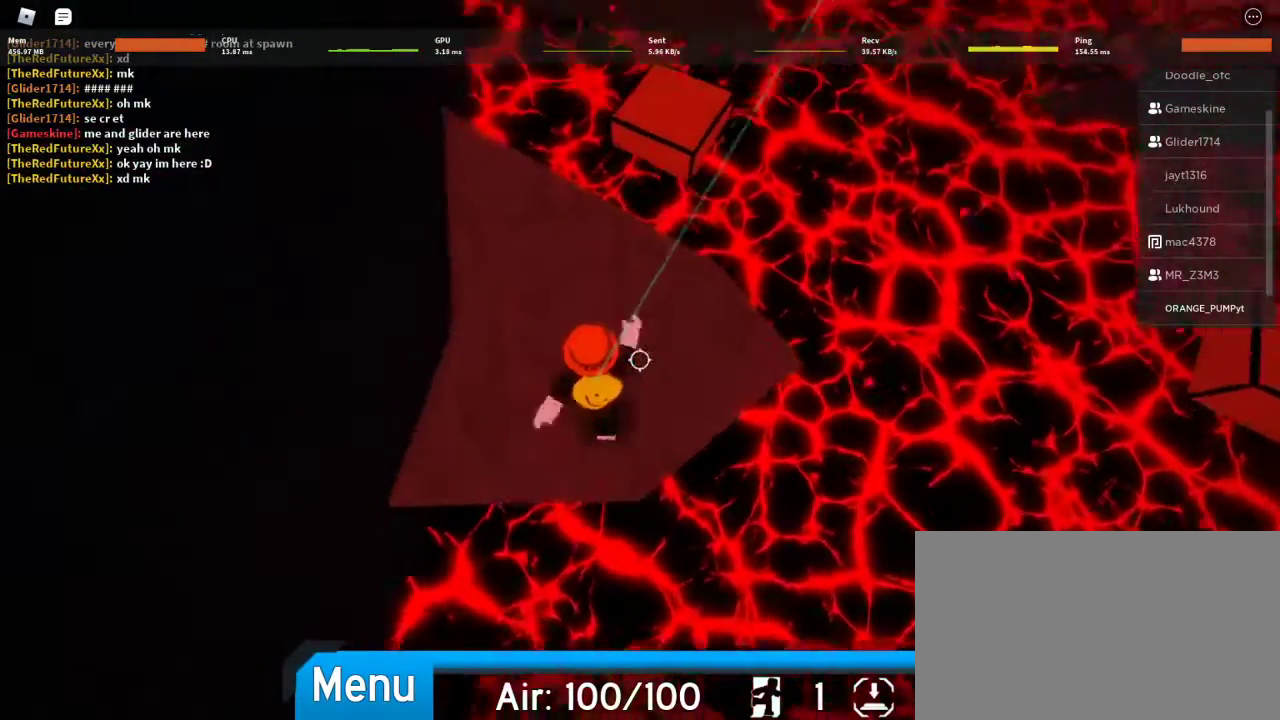
{"keys": ["w"], "mouse": [], "events": [[300, "space", "down"], [400, "space", "up"]]}
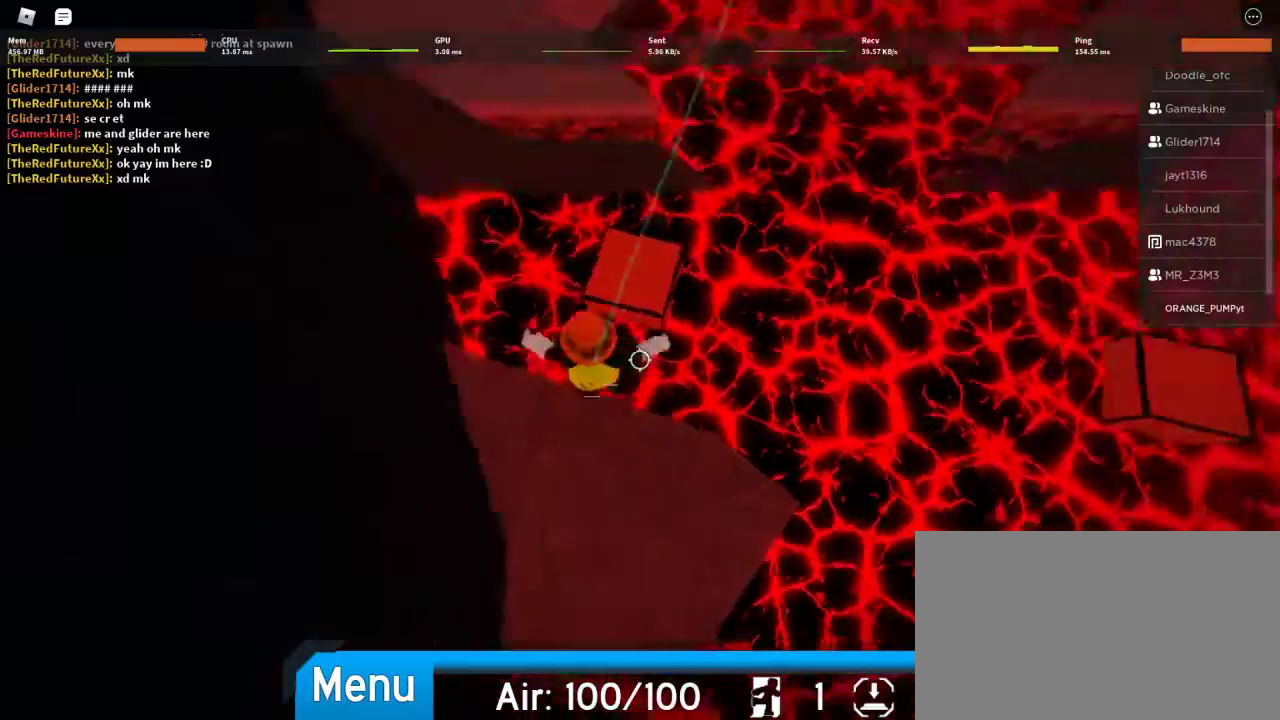
{"keys": ["space", "w"], "mouse": [], "events": [[433, "space", "down"]]}
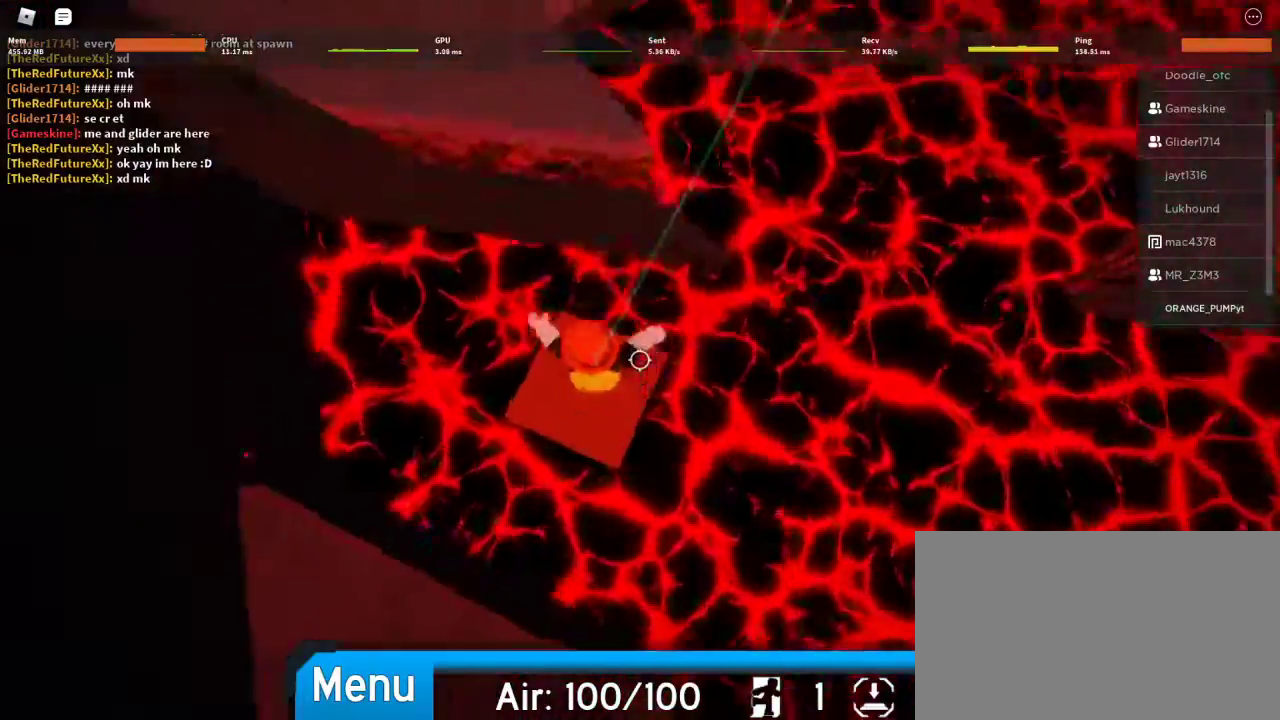
{"keys": ["w"], "mouse": [], "events": [[67, "space", "up"]]}
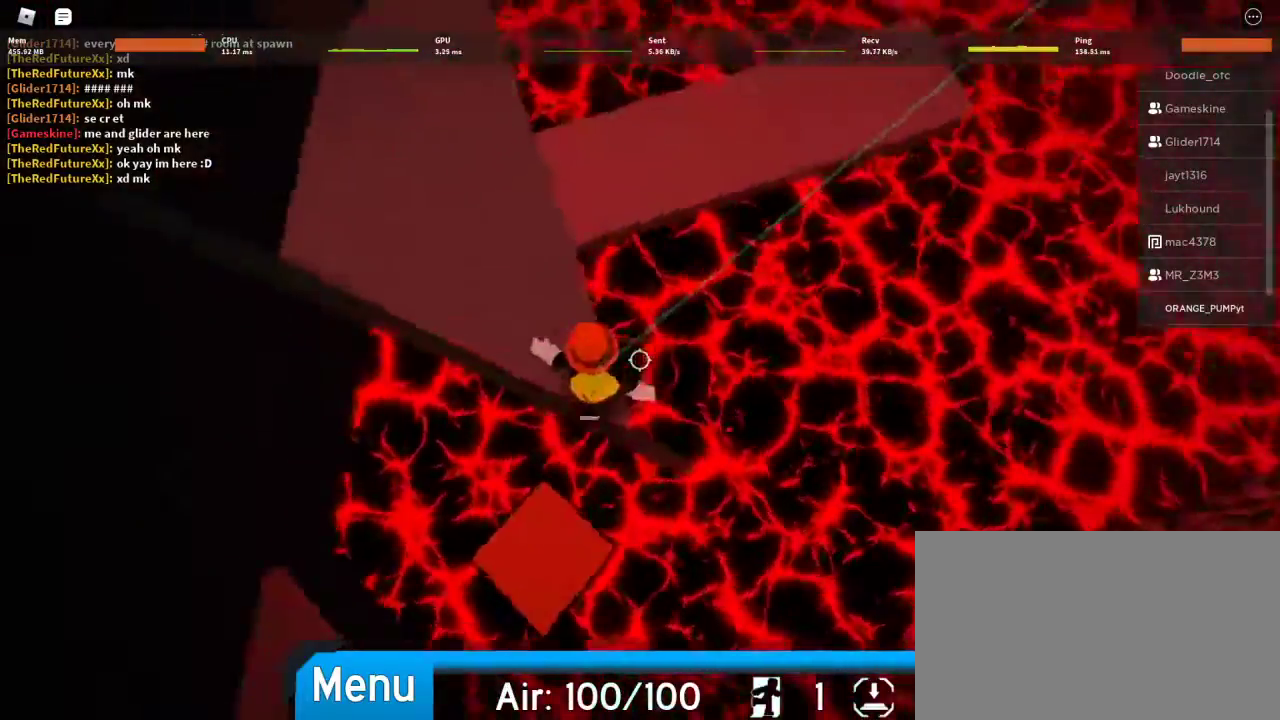
{"keys": ["w"], "mouse": [], "events": [[33, "space", "down"], [167, "space", "up"]]}
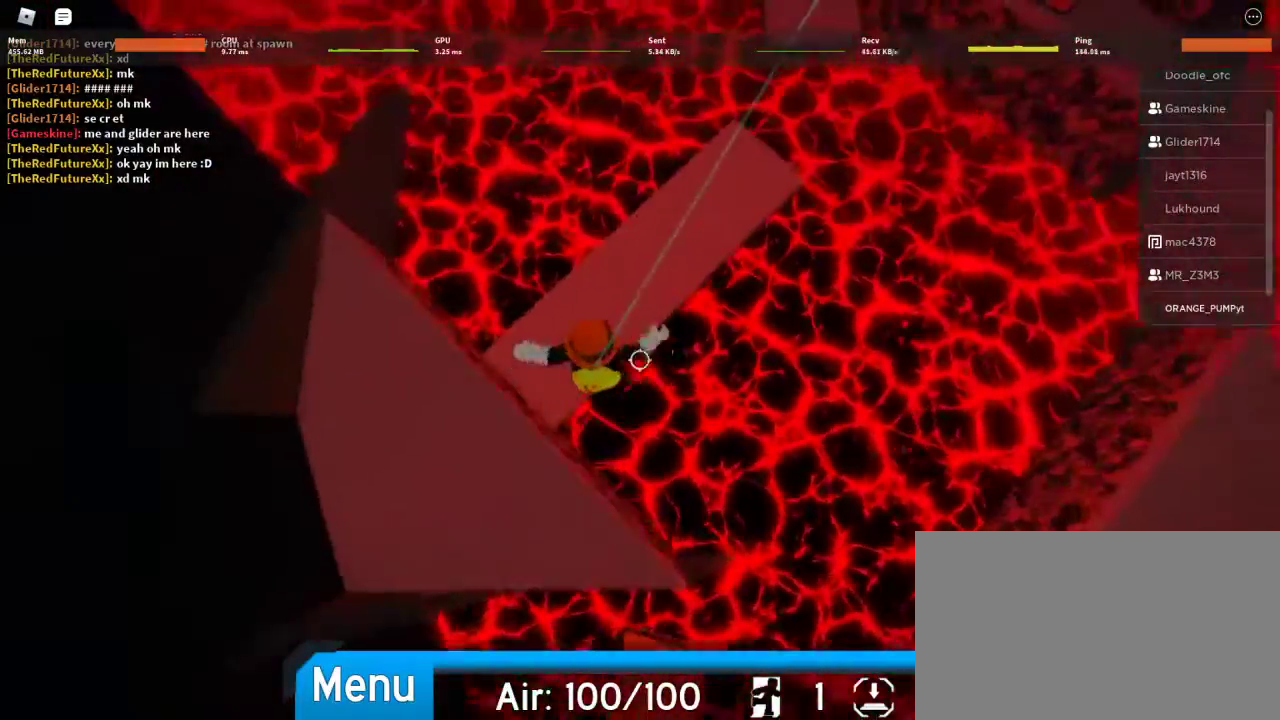
{"keys": ["w"], "mouse": [], "events": []}
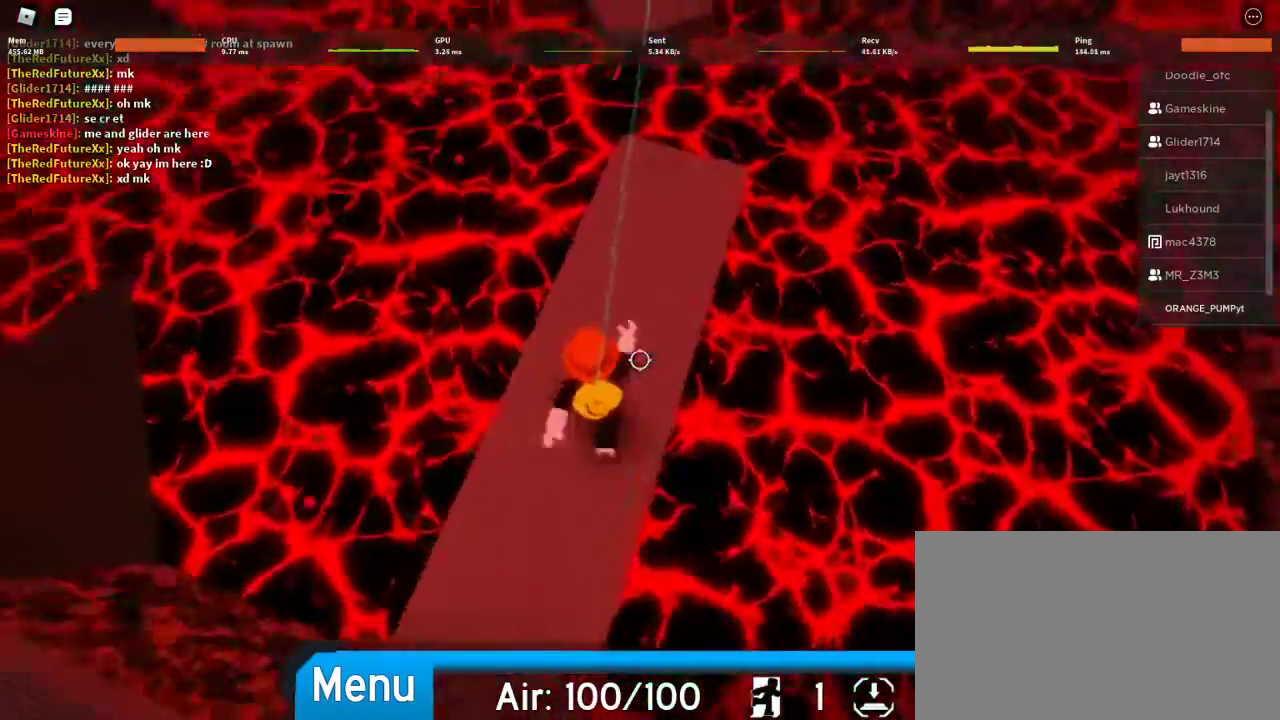
{"keys": ["w"], "mouse": [], "events": []}
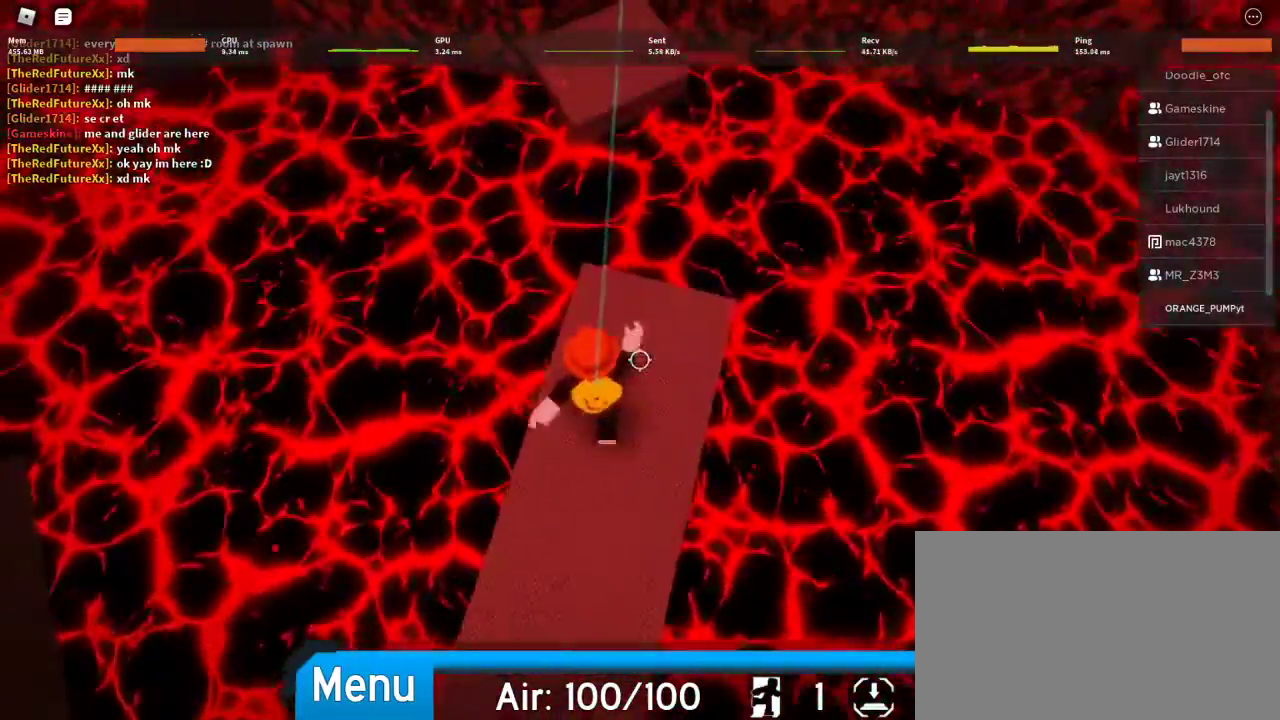
{"keys": ["w"], "mouse": [], "events": [[267, "space", "down"], [400, "space", "up"]]}
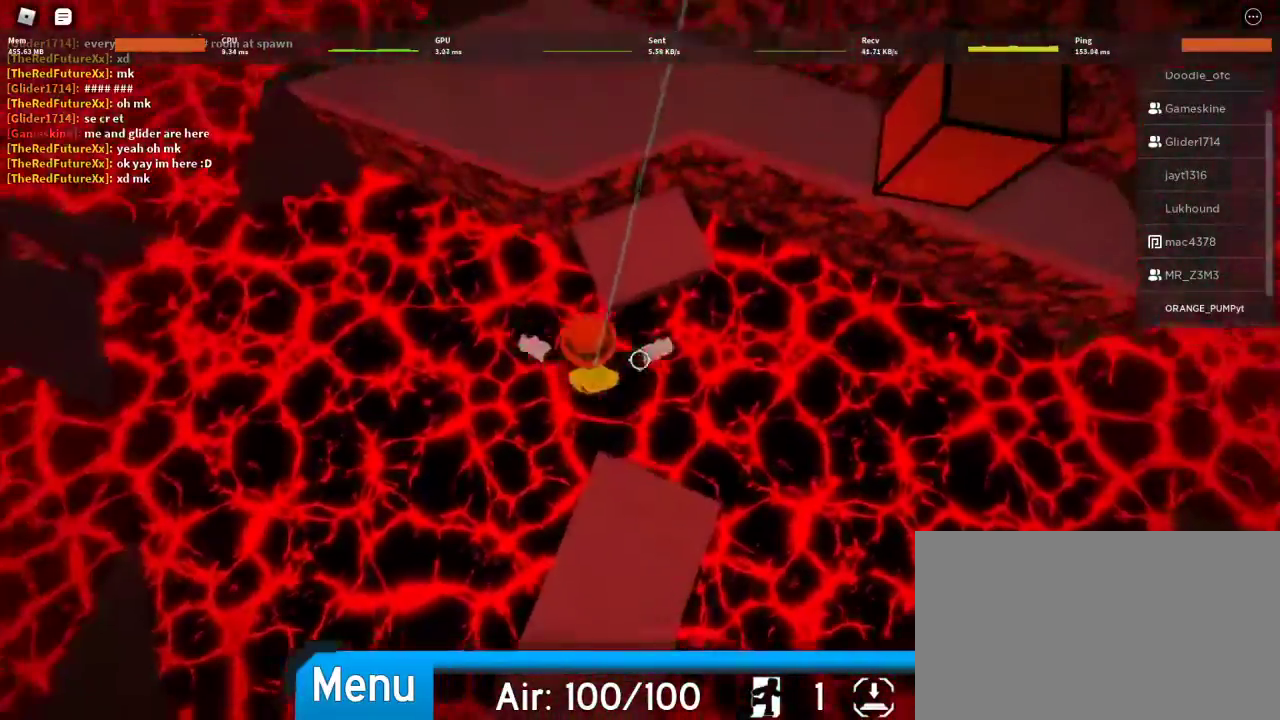
{"keys": ["space", "w"], "mouse": [], "events": [[433, "space", "down"]]}
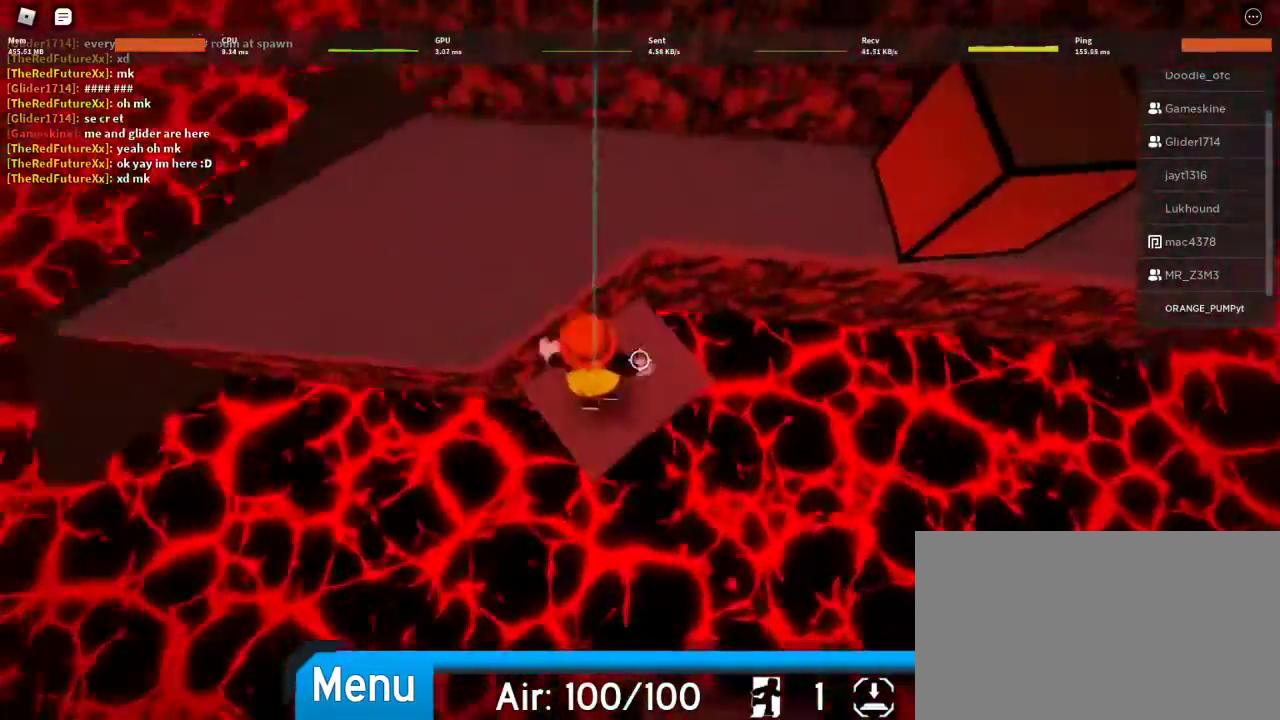
{"keys": ["d", "space"], "mouse": [], "events": [[67, "space", "up"], [100, "d", "down"], [333, "w", "up"], [400, "space", "down"]]}
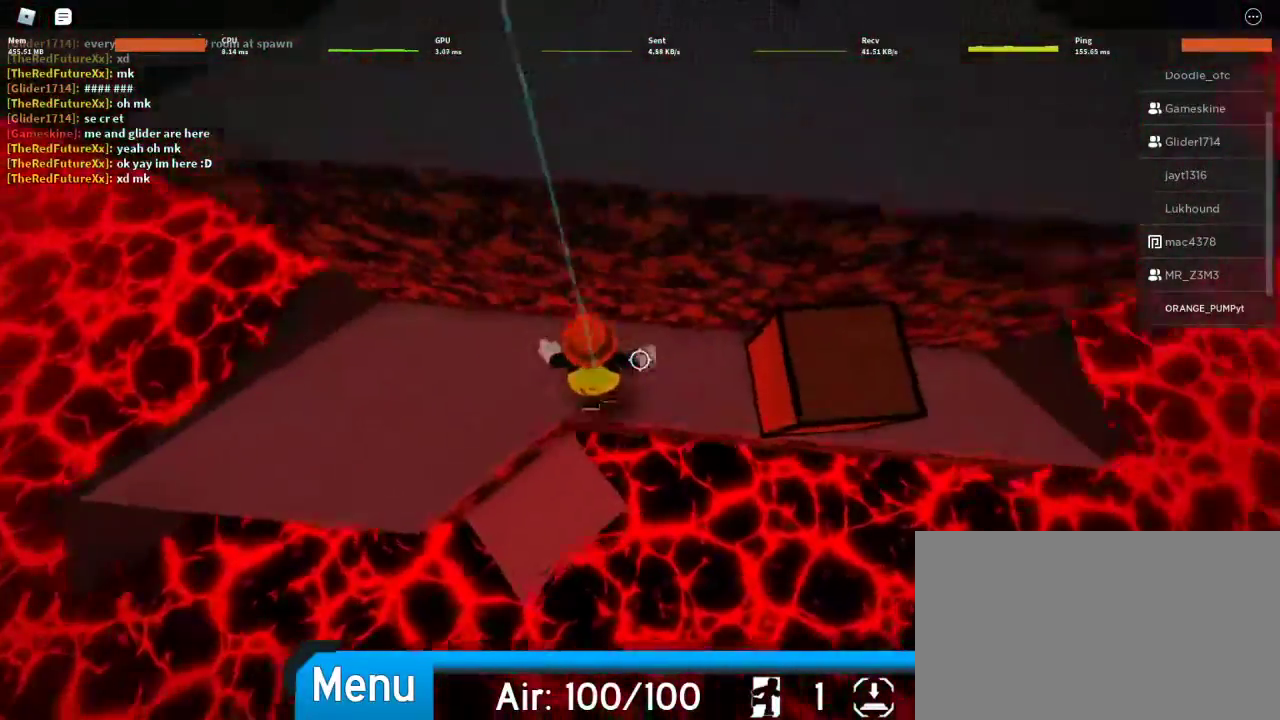
{"keys": ["a", "space", "w"], "mouse": [], "events": [[33, "space", "up"], [300, "a", "down"], [367, "d", "up"], [400, "space", "down"], [500, "w", "down"]]}
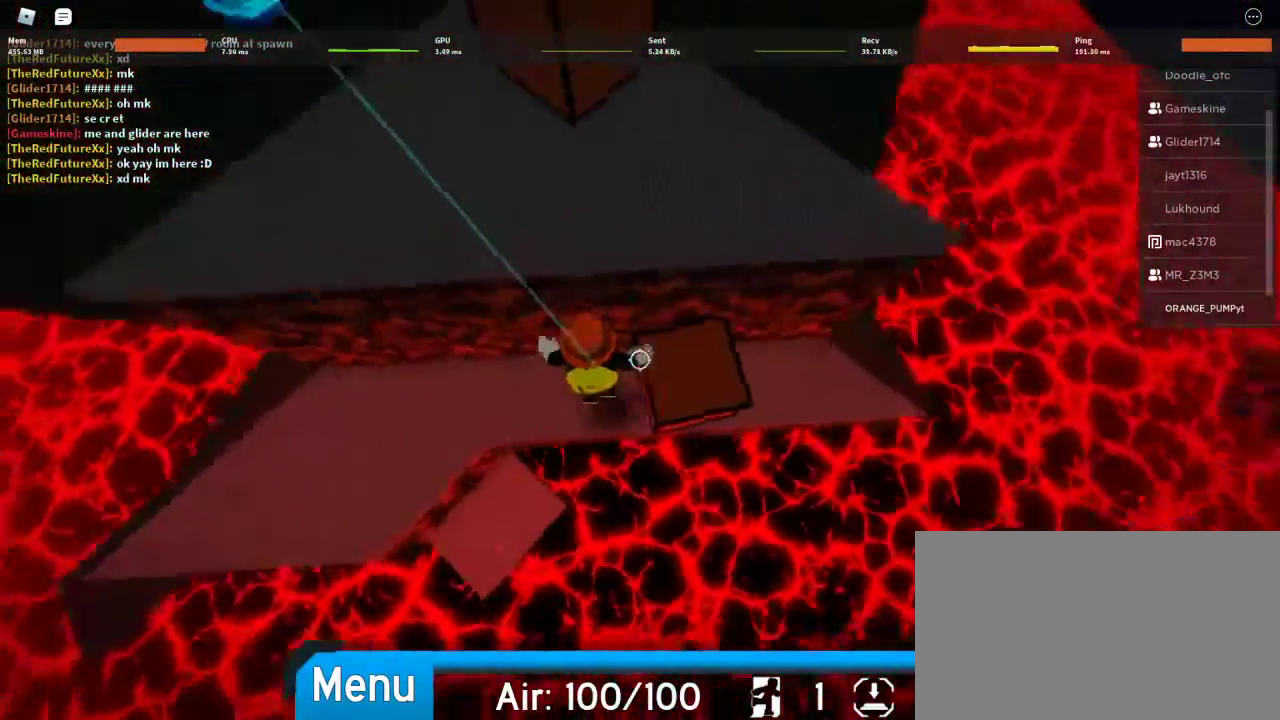
{"keys": ["a"], "mouse": [], "events": [[100, "space", "up"], [367, "w", "up"]]}
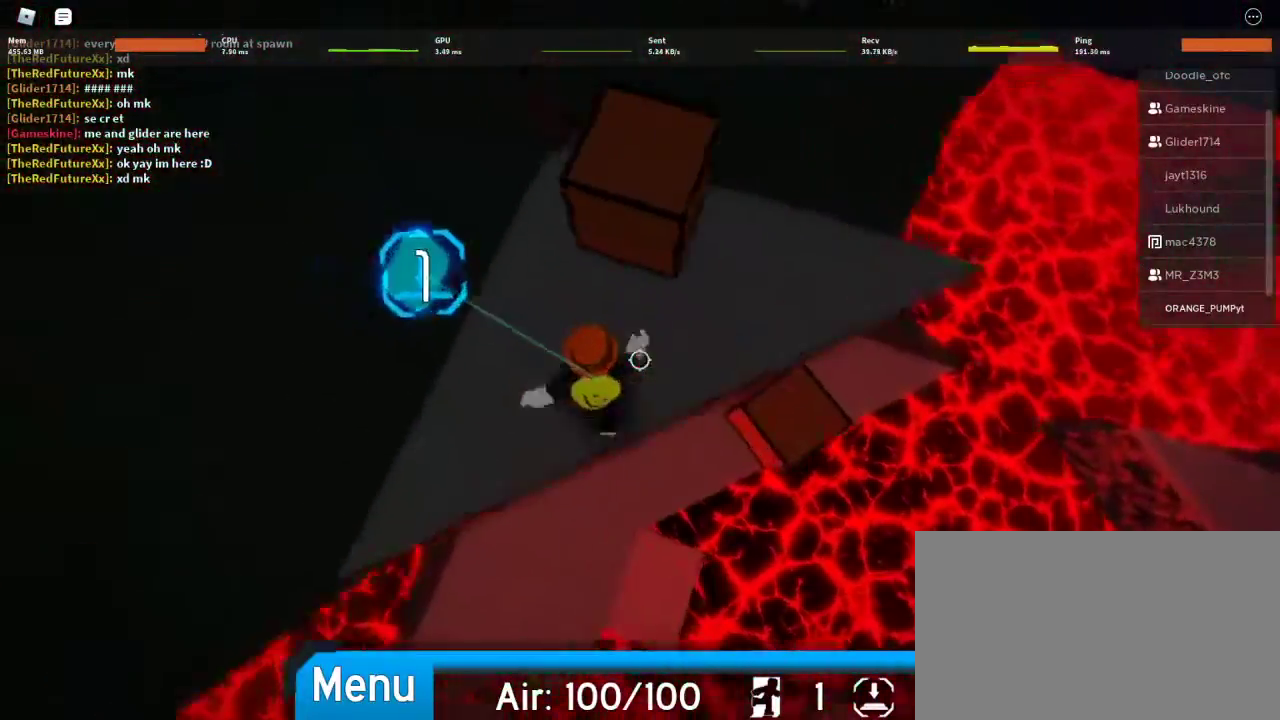
{"keys": ["d"], "mouse": [], "events": [[167, "w", "down"], [333, "d", "down"], [400, "a", "up"], [433, "w", "up"]]}
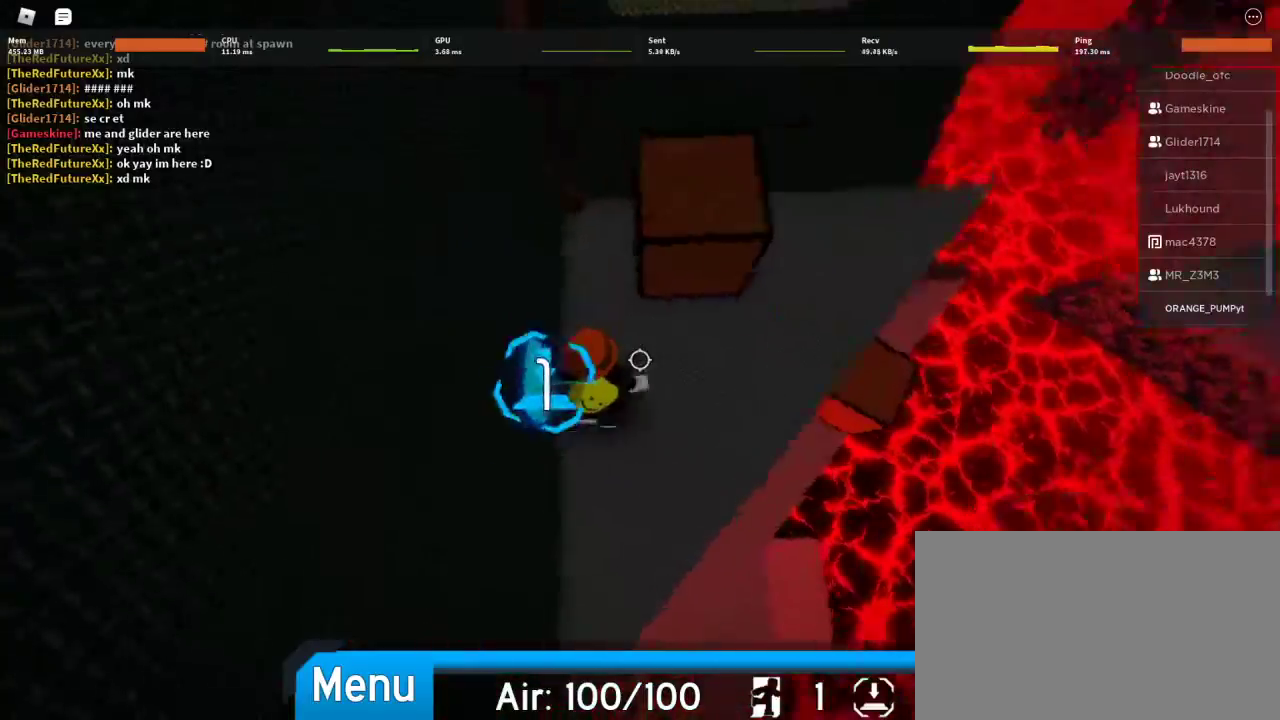
{"keys": ["w"], "mouse": [], "events": [[267, "w", "down"], [500, "d", "up"]]}
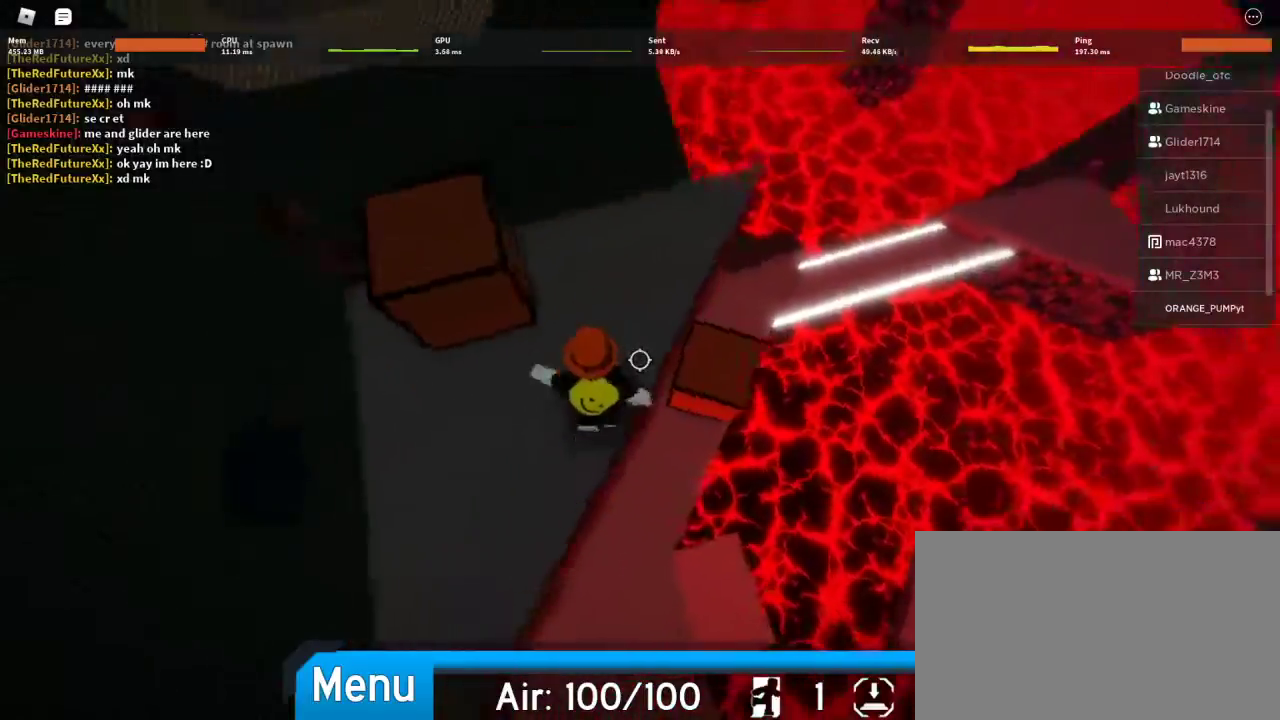
{"keys": ["space", "w"], "mouse": [], "events": [[500, "space", "down"]]}
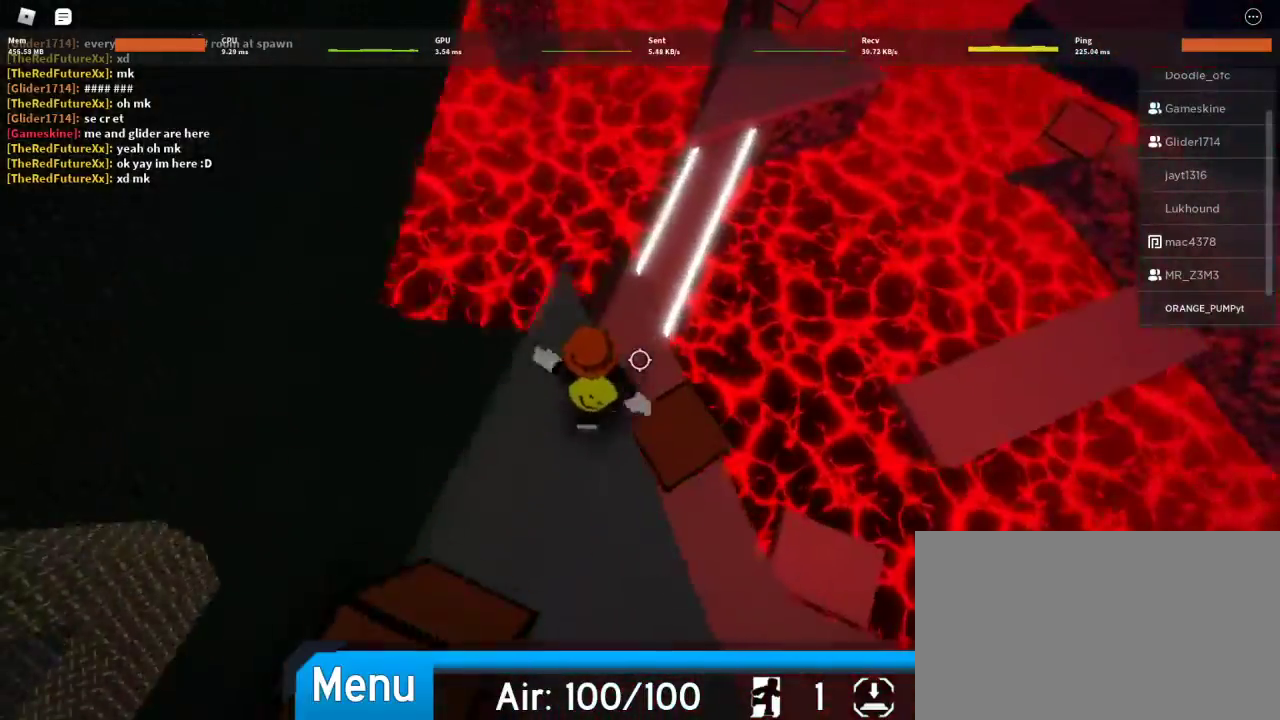
{"keys": ["w"], "mouse": [], "events": [[167, "space", "up"]]}
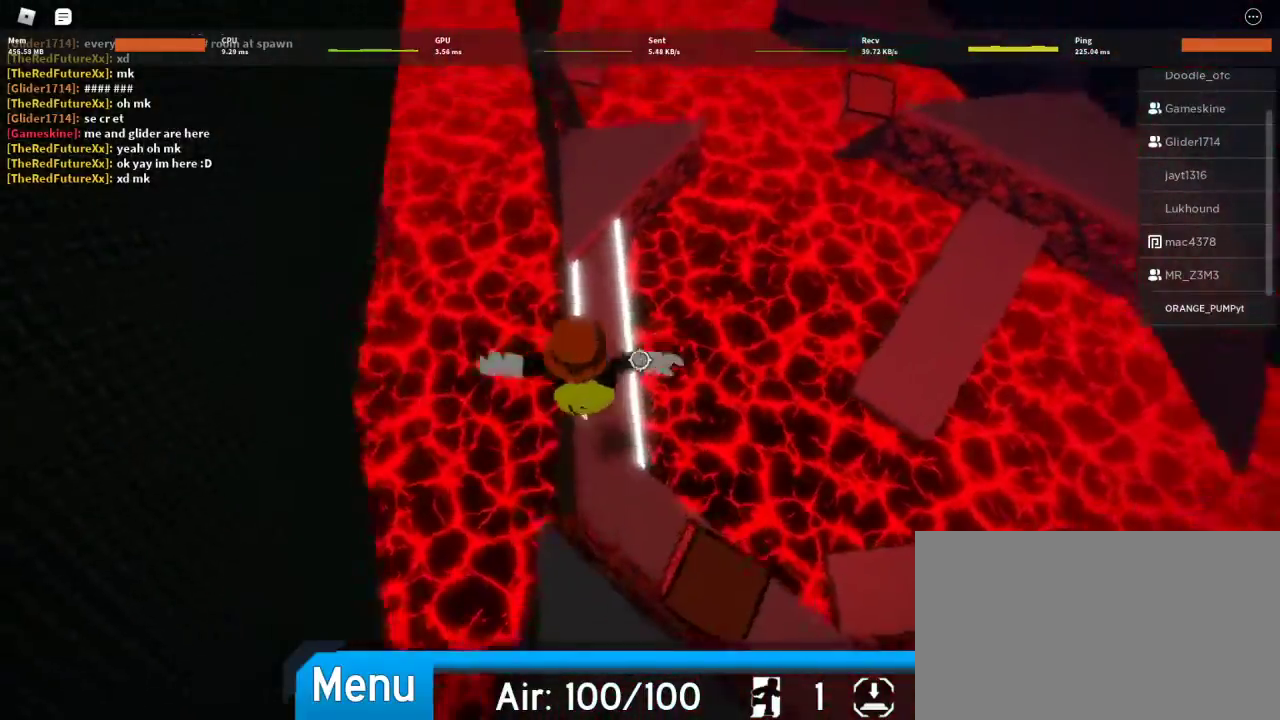
{"keys": ["w"], "mouse": [], "events": [[300, "space", "down"], [467, "space", "up"]]}
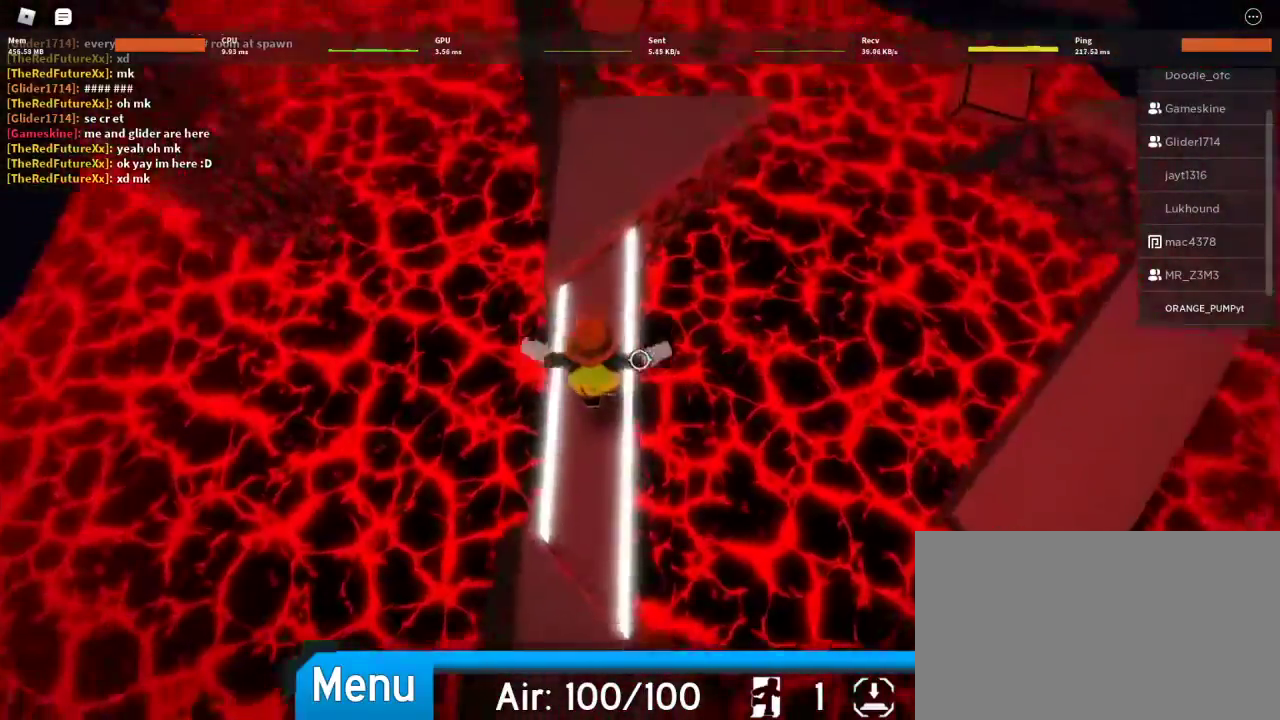
{"keys": ["w"], "mouse": [], "events": [[333, "space", "down"], [467, "space", "up"]]}
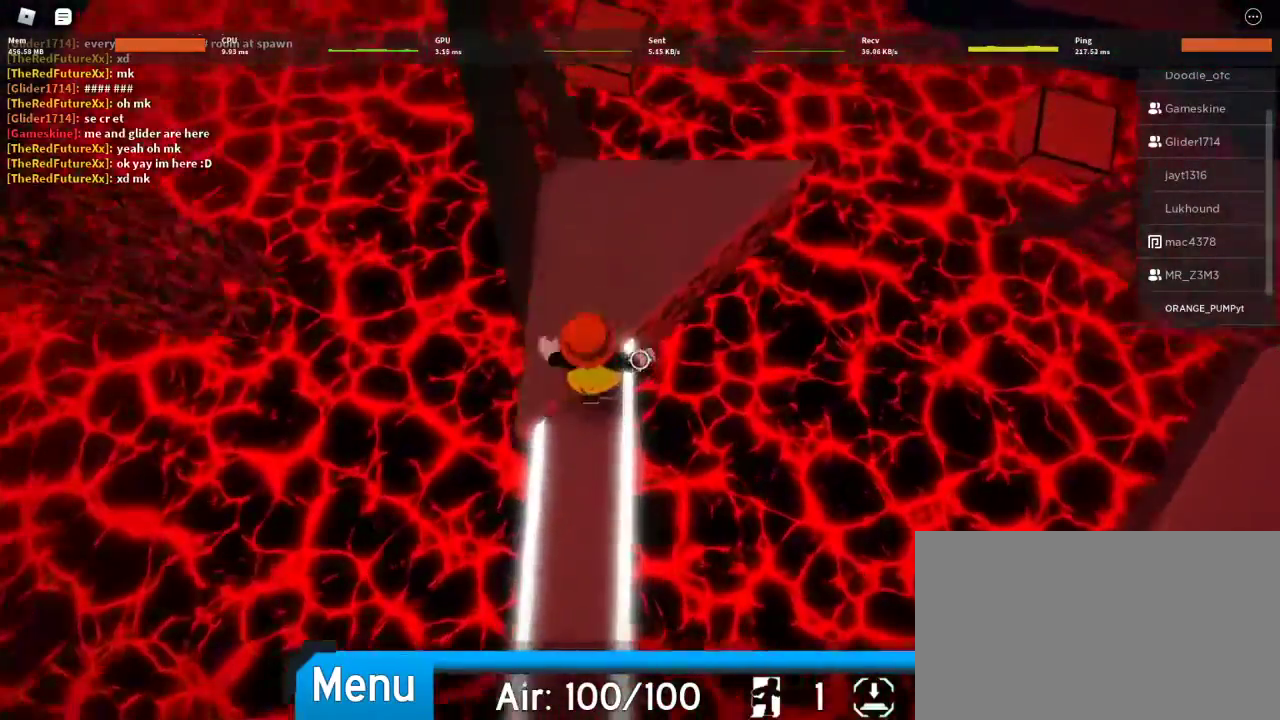
{"keys": ["w"], "mouse": [], "events": [[67, "d", "down"], [333, "d", "up"]]}
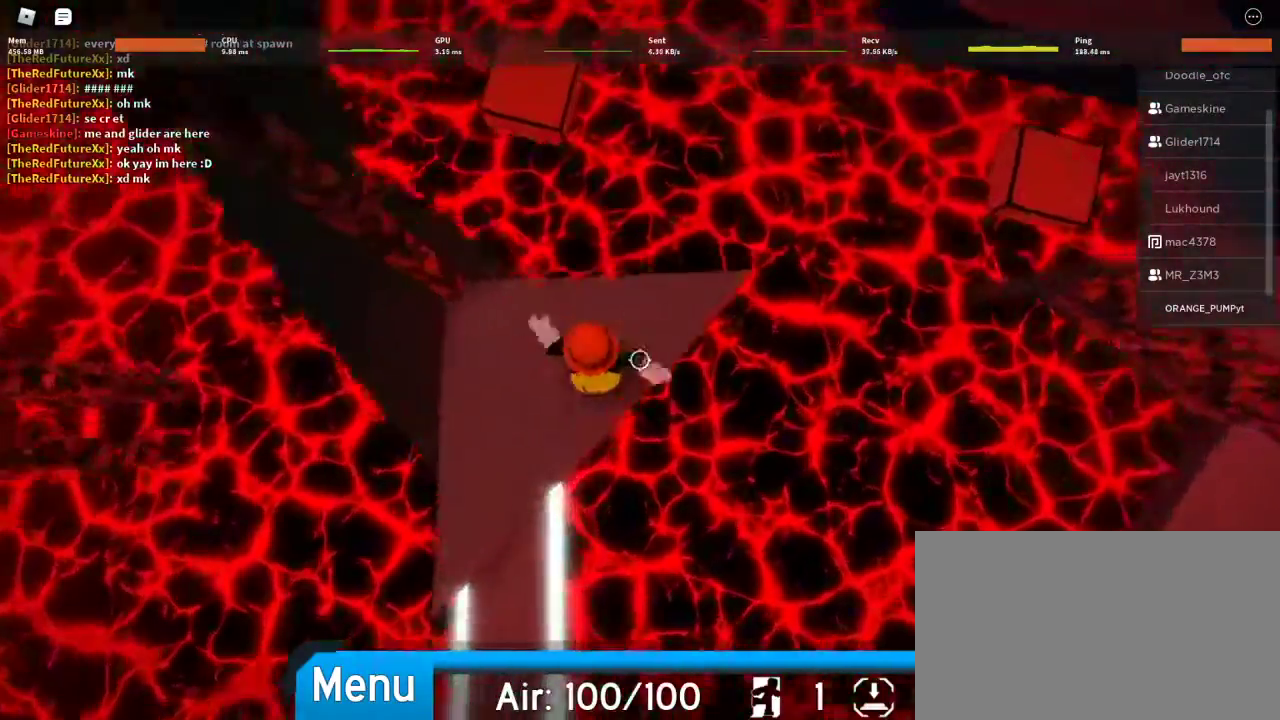
{"keys": ["w"], "mouse": [], "events": [[267, "space", "down"], [400, "space", "up"]]}
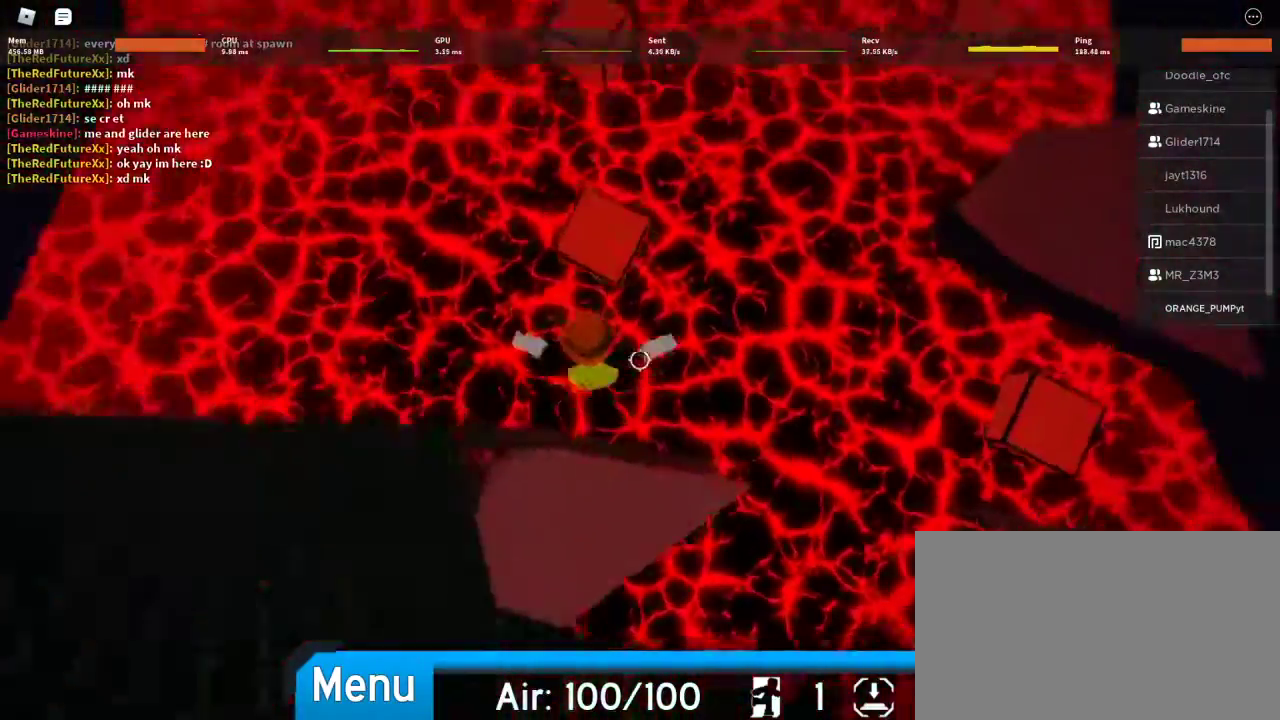
{"keys": ["w"], "mouse": [], "events": []}
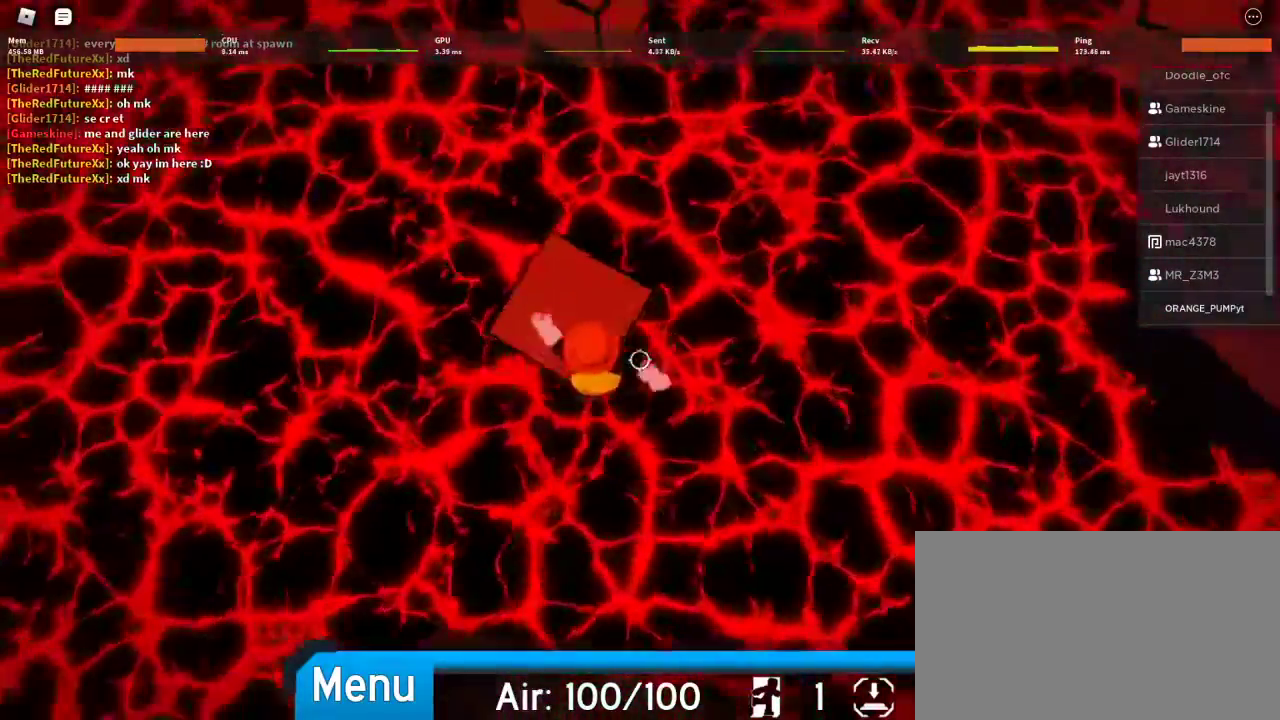
{"keys": ["space", "w"], "mouse": [], "events": [[400, "space", "down"]]}
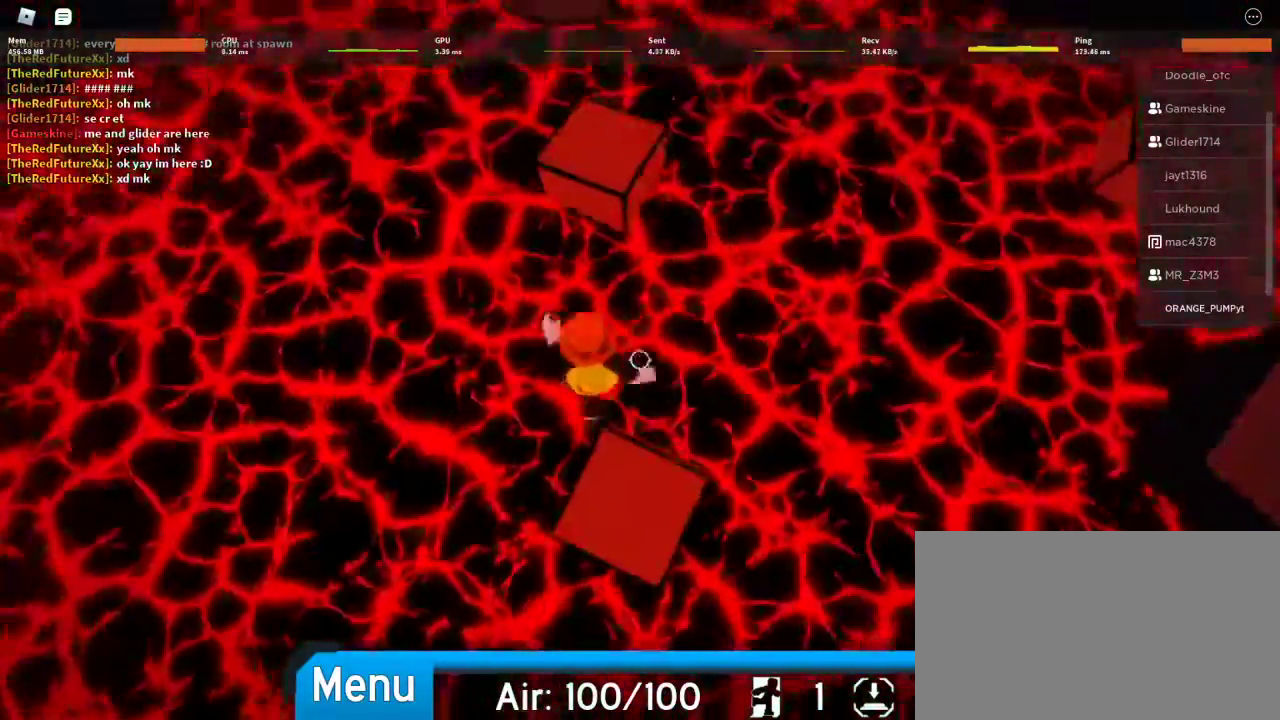
{"keys": ["w"], "mouse": [], "events": [[33, "space", "up"]]}
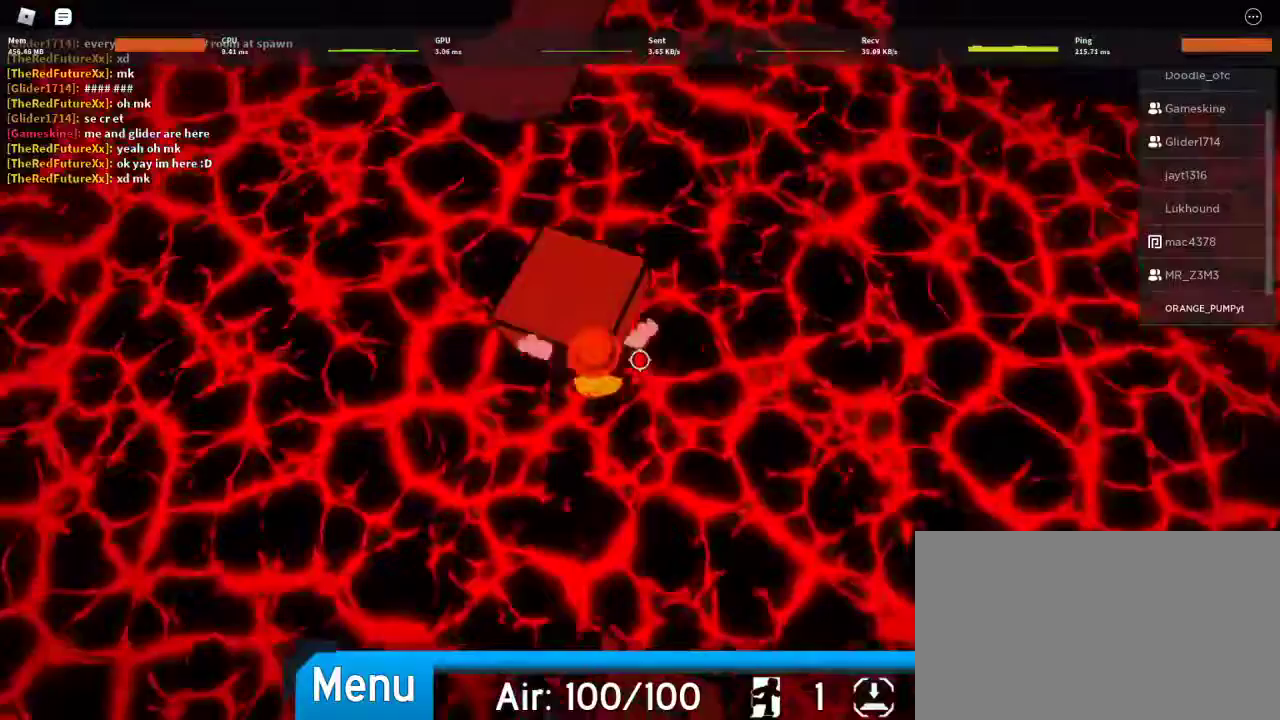
{"keys": ["space", "w"], "mouse": [], "events": [[433, "space", "down"]]}